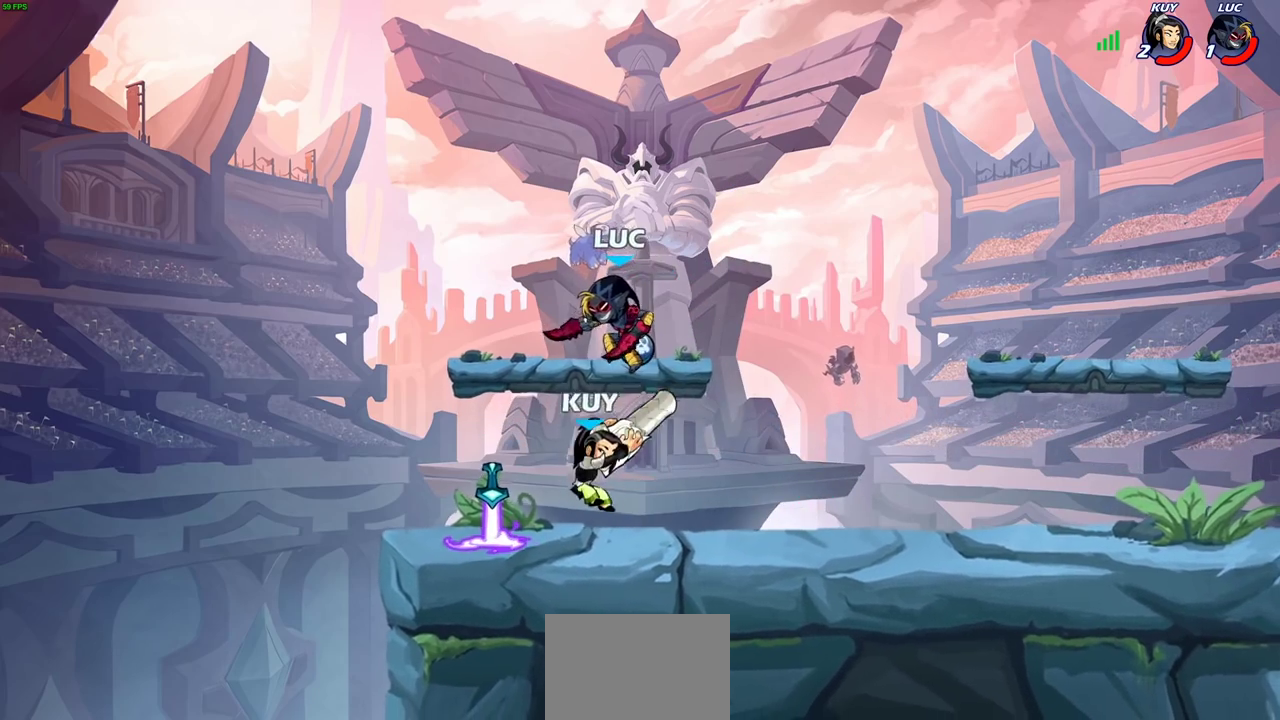
Gameplay with a controller (PlayStation layout); each line is a JSON object with the inputs held at the frame after it (dt_ms = milliseconds from this image to that frame). "events" lists button and stick changes between this image and that frame as [ms after this image, input, new state], when the widget could be followed in between.
{"dt_ms": 600, "buttons": [], "left_stick": "center", "right_stick": "center"}
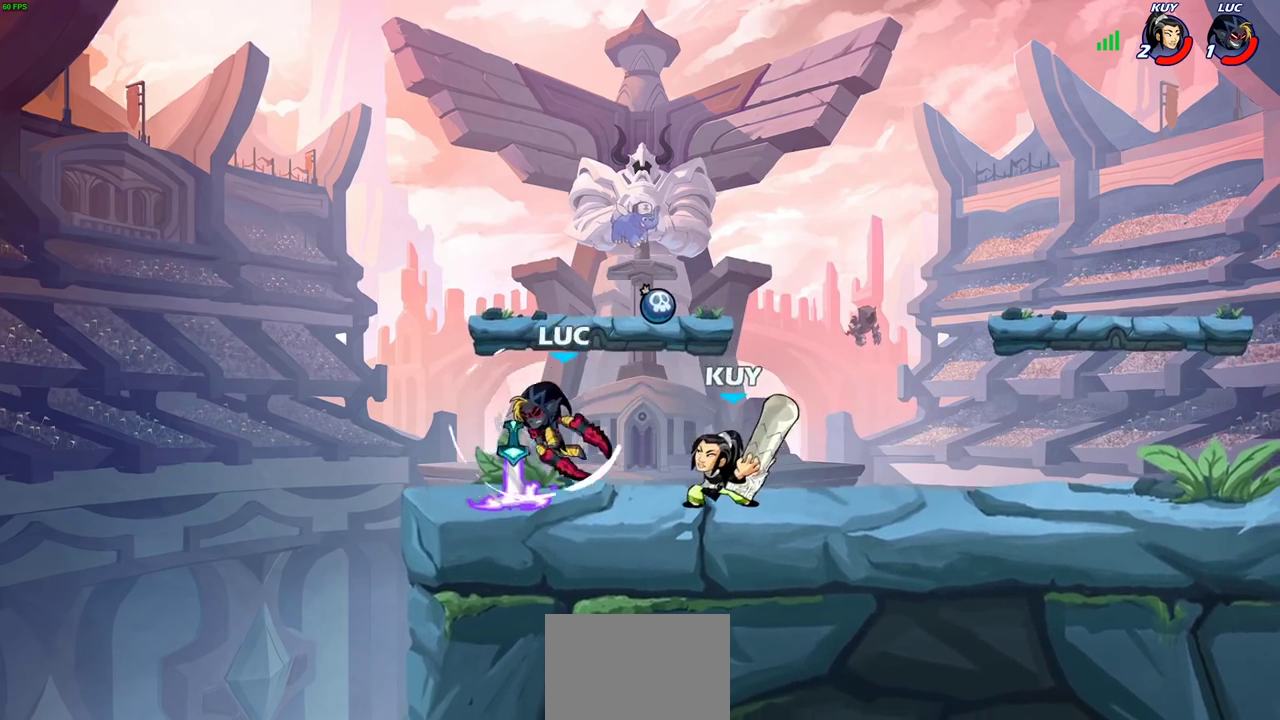
{"dt_ms": 600, "buttons": [], "left_stick": "down-left", "right_stick": "center", "events": [[133, "left_stick", "left"], [250, "left_stick", "up-left"], [283, "CROSS", "down"], [317, "left_stick", "up"], [367, "left_stick", "up-right"], [383, "CROSS", "up"], [433, "left_stick", "right"], [467, "SQUARE", "down"], [483, "left_stick", "down-right"], [567, "SQUARE", "up"], [567, "left_stick", "down-left"]]}
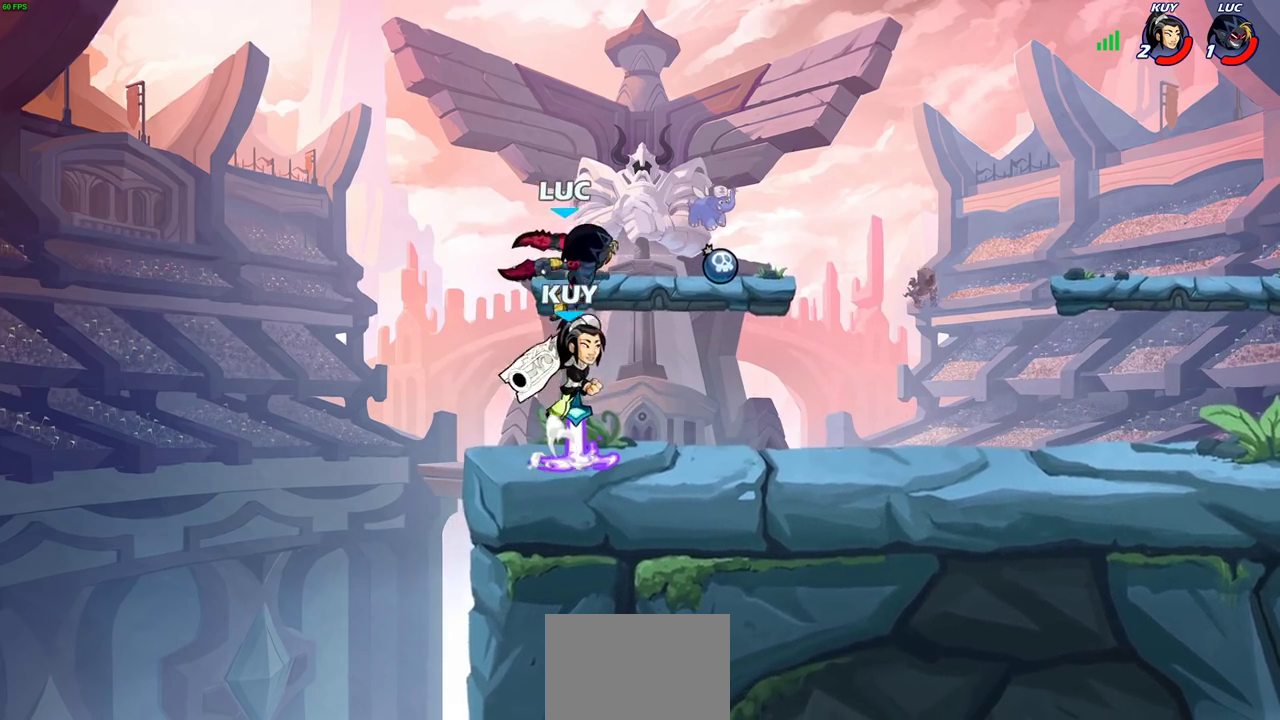
{"dt_ms": 400, "buttons": [], "left_stick": "center", "right_stick": "center", "events": [[50, "left_stick", "center"]]}
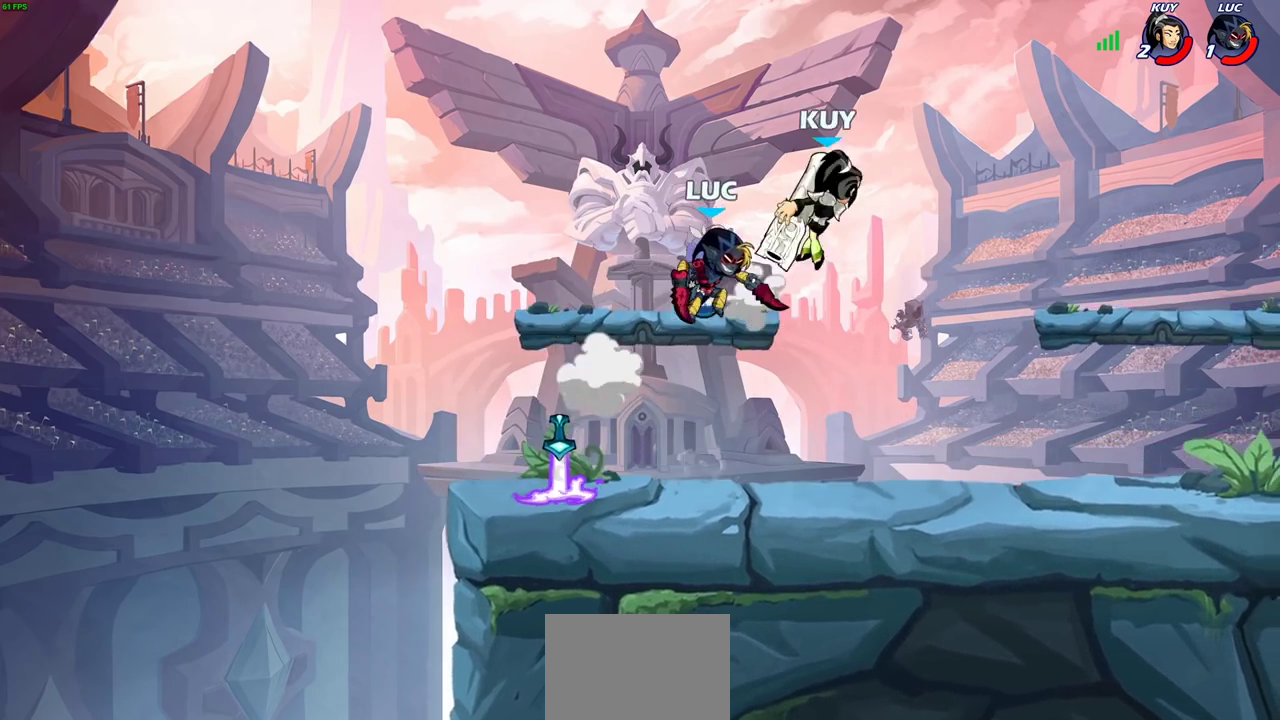
{"dt_ms": 300, "buttons": ["R2"], "left_stick": "right", "right_stick": "center", "events": [[100, "left_stick", "right"], [200, "R2", "down"]]}
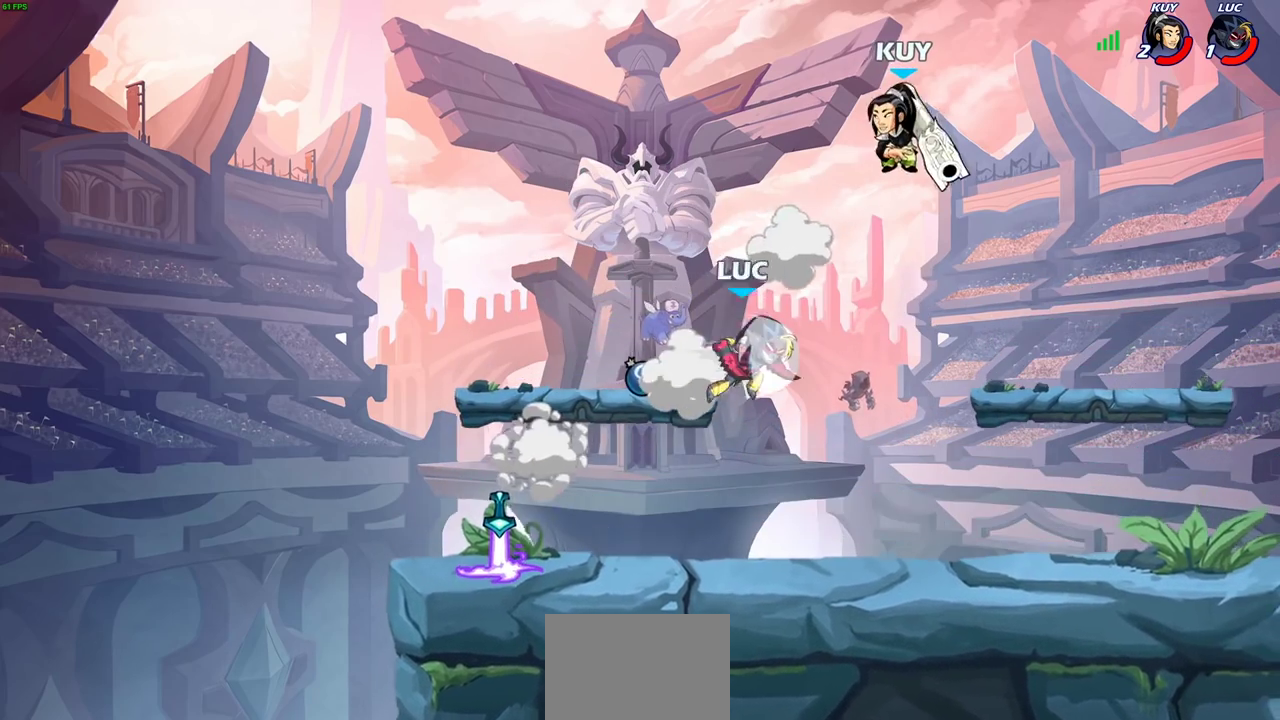
{"dt_ms": 700, "buttons": [], "left_stick": "center", "right_stick": "center", "events": [[33, "CIRCLE", "down"], [50, "R2", "up"], [117, "CIRCLE", "up"], [117, "left_stick", "center"]]}
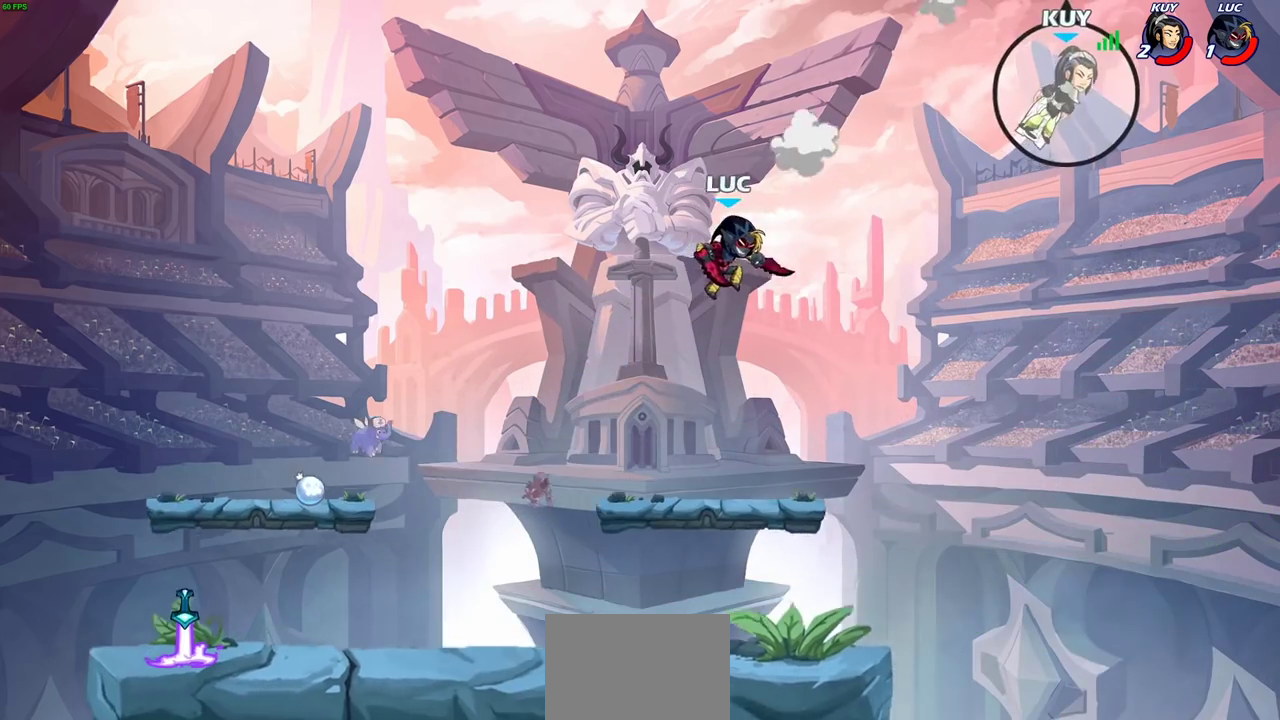
{"dt_ms": 700, "buttons": [], "left_stick": "right", "right_stick": "center", "events": [[150, "left_stick", "down-left"], [300, "left_stick", "up-left"], [383, "left_stick", "up-right"], [450, "left_stick", "right"], [533, "left_stick", "up-left"], [650, "left_stick", "right"]]}
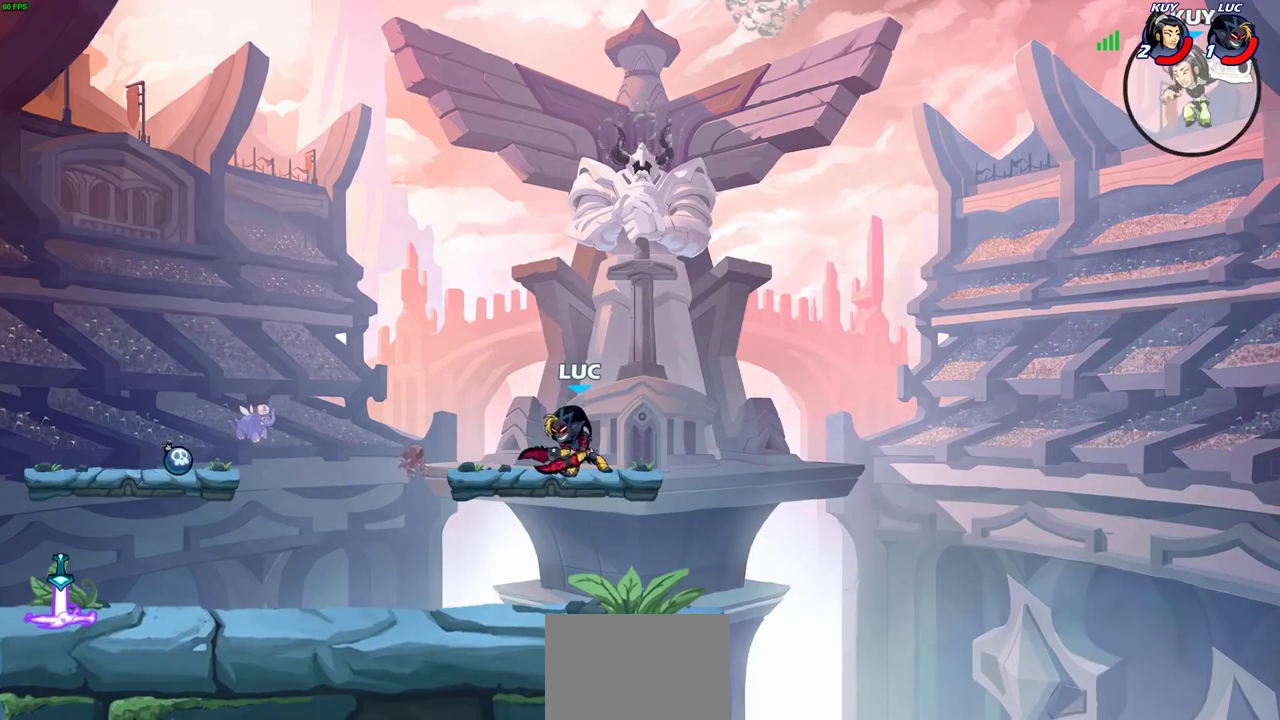
{"dt_ms": 300, "buttons": [], "left_stick": "right", "right_stick": "center", "events": [[33, "left_stick", "up-left"], [133, "left_stick", "right"]]}
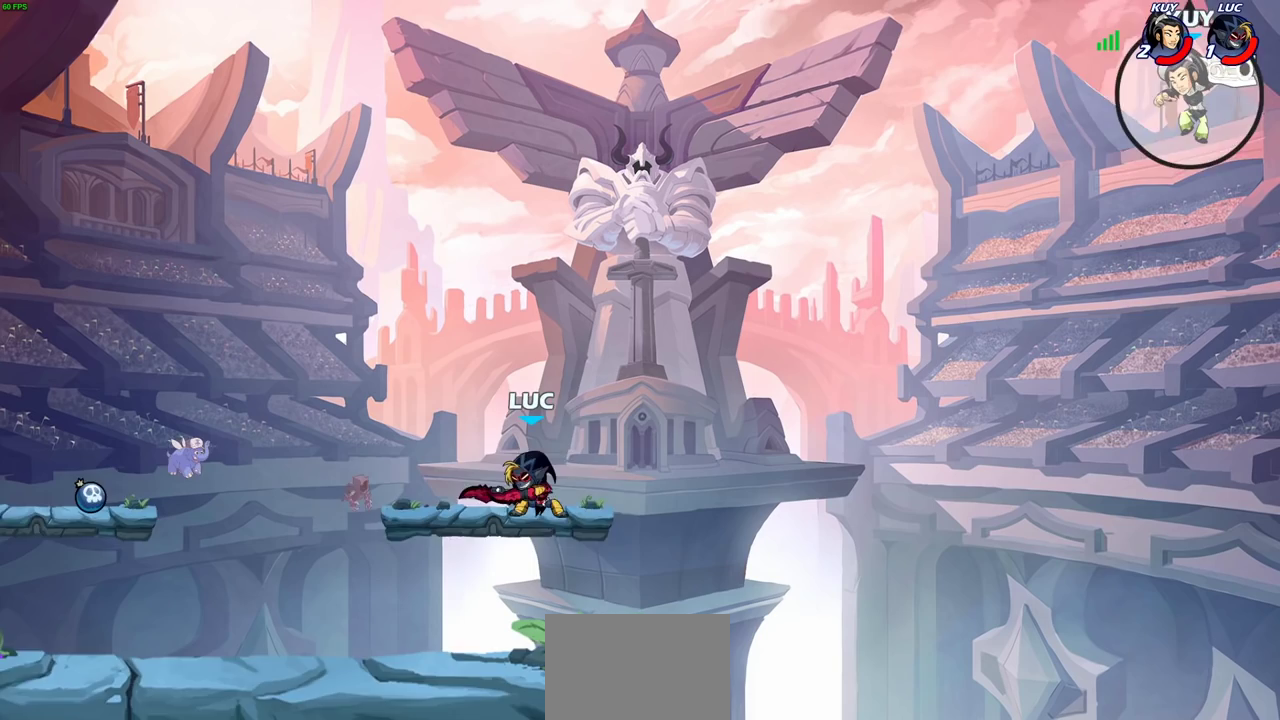
{"dt_ms": 300, "buttons": ["CIRCLE"], "left_stick": "center", "right_stick": "center", "events": [[33, "R2", "down"], [33, "left_stick", "up-right"], [83, "CIRCLE", "down"], [83, "left_stick", "center"], [183, "R2", "up"]]}
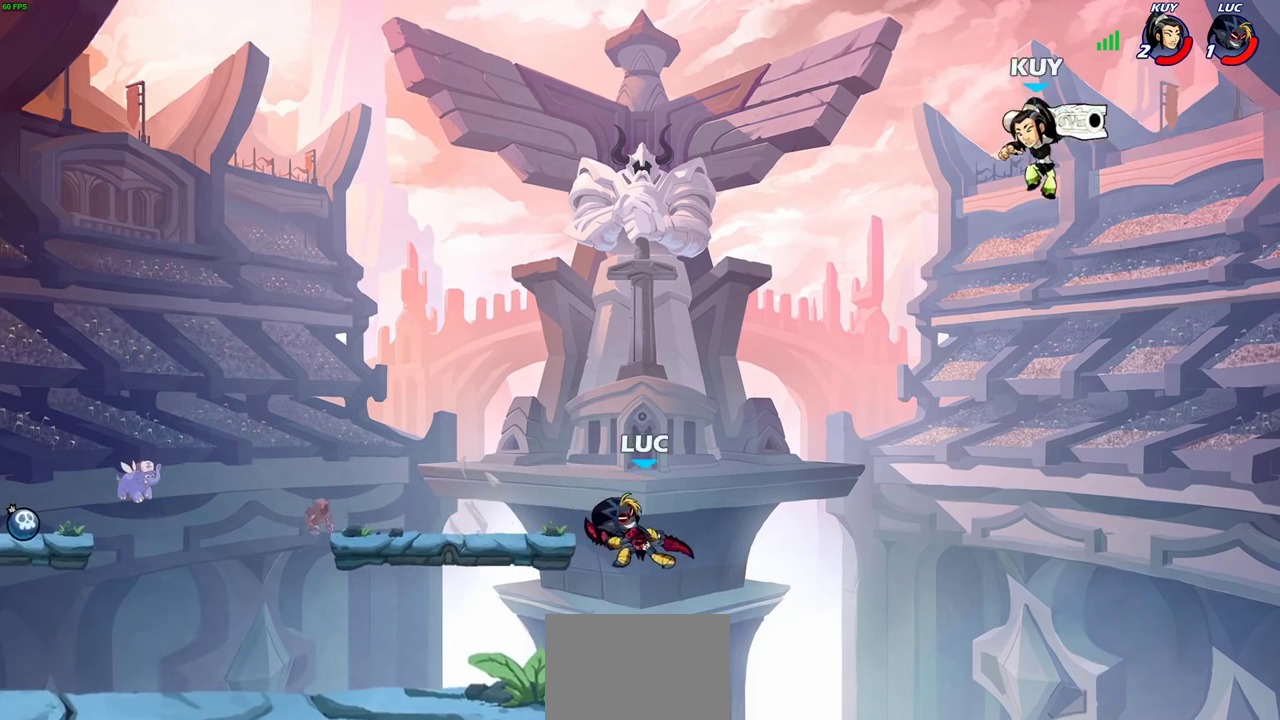
{"dt_ms": 800, "buttons": [], "left_stick": "left", "right_stick": "center", "events": [[100, "left_stick", "right"], [300, "left_stick", "center"], [317, "CIRCLE", "up"], [767, "left_stick", "left"]]}
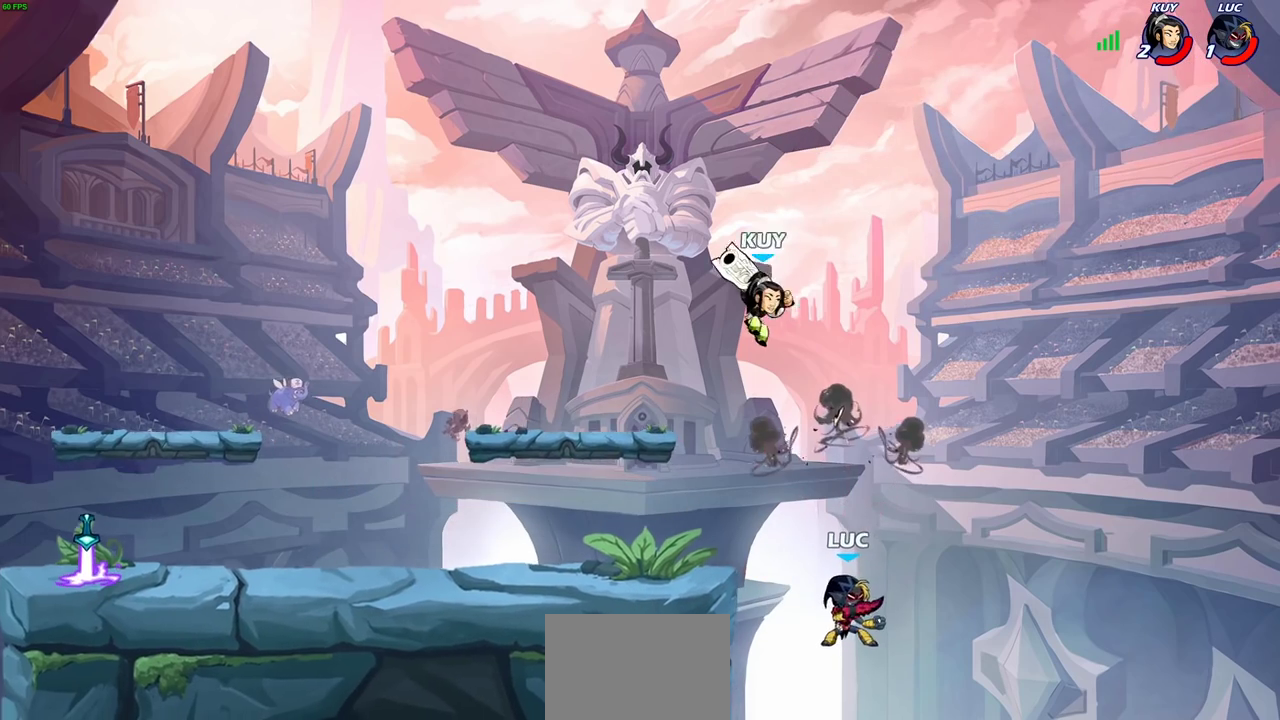
{"dt_ms": 600, "buttons": [], "left_stick": "center", "right_stick": "center", "events": [[167, "CIRCLE", "down"], [267, "left_stick", "center"], [283, "CIRCLE", "up"]]}
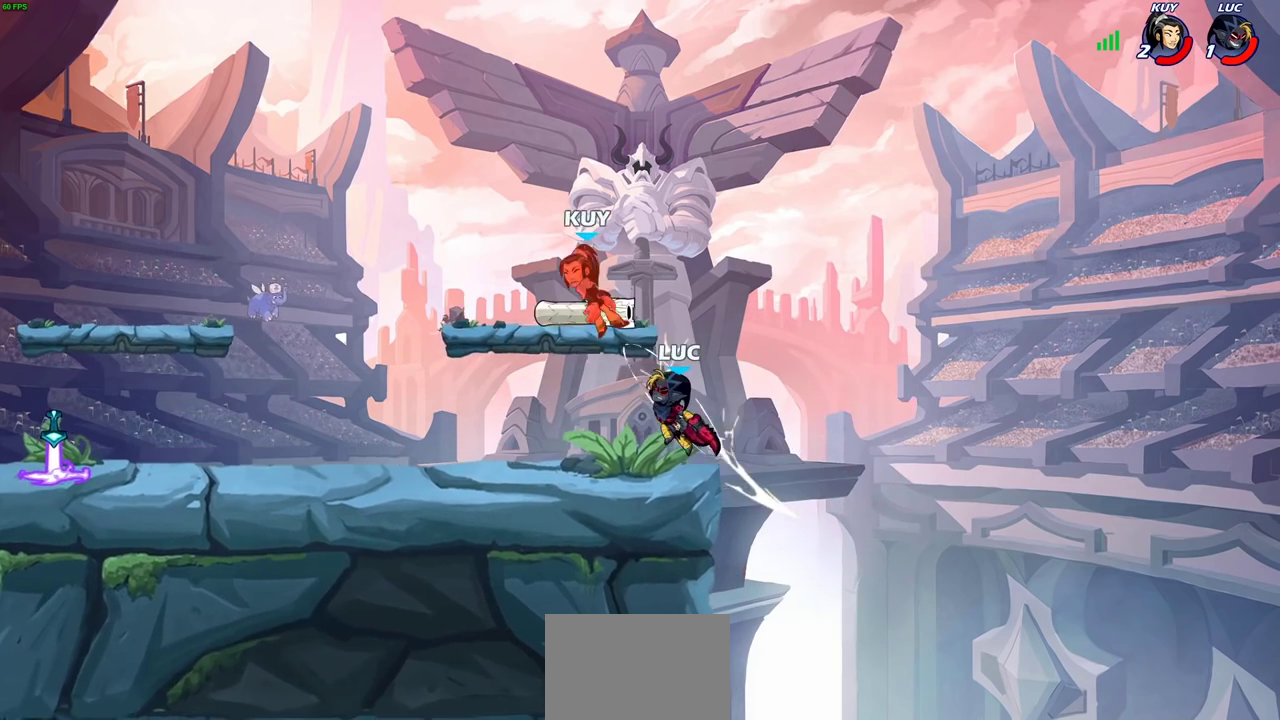
{"dt_ms": 300, "buttons": [], "left_stick": "left", "right_stick": "center", "events": [[167, "left_stick", "left"]]}
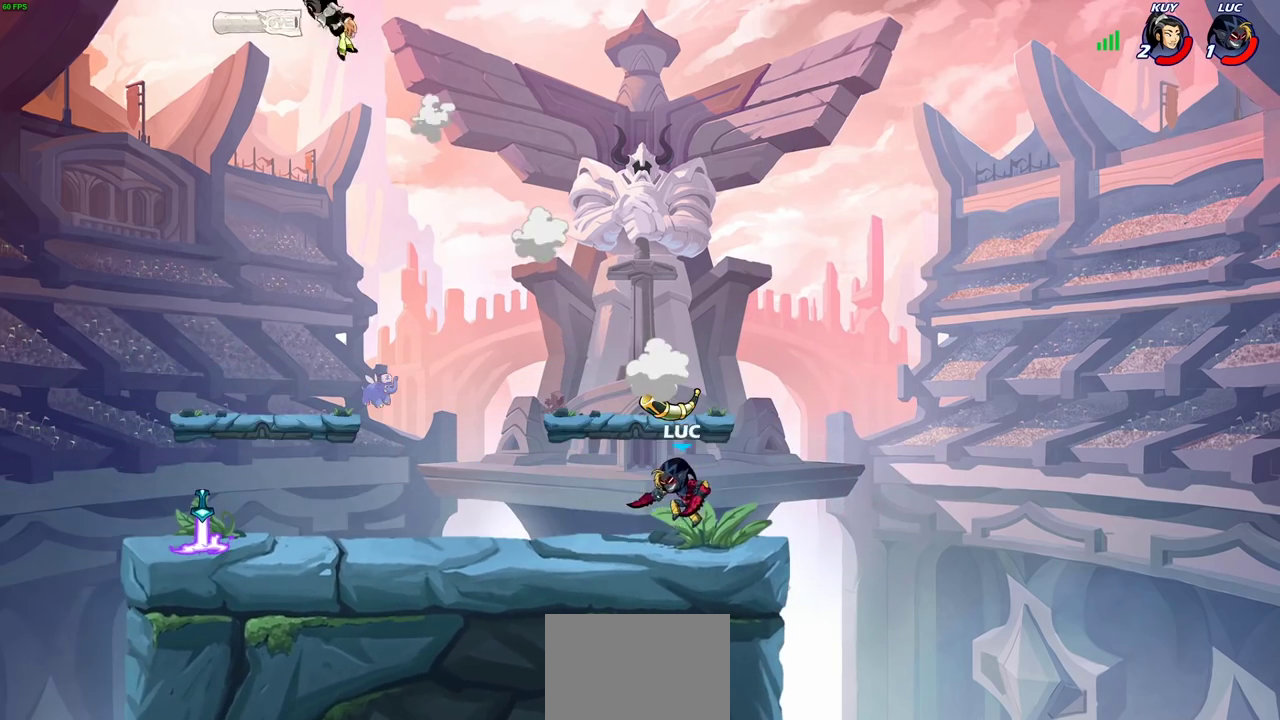
{"dt_ms": 400, "buttons": [], "left_stick": "up-left", "right_stick": "center", "events": [[67, "left_stick", "down-left"], [150, "left_stick", "left"], [183, "R2", "down"], [217, "CROSS", "down"], [217, "left_stick", "up-left"], [317, "CROSS", "up"], [350, "R2", "up"]]}
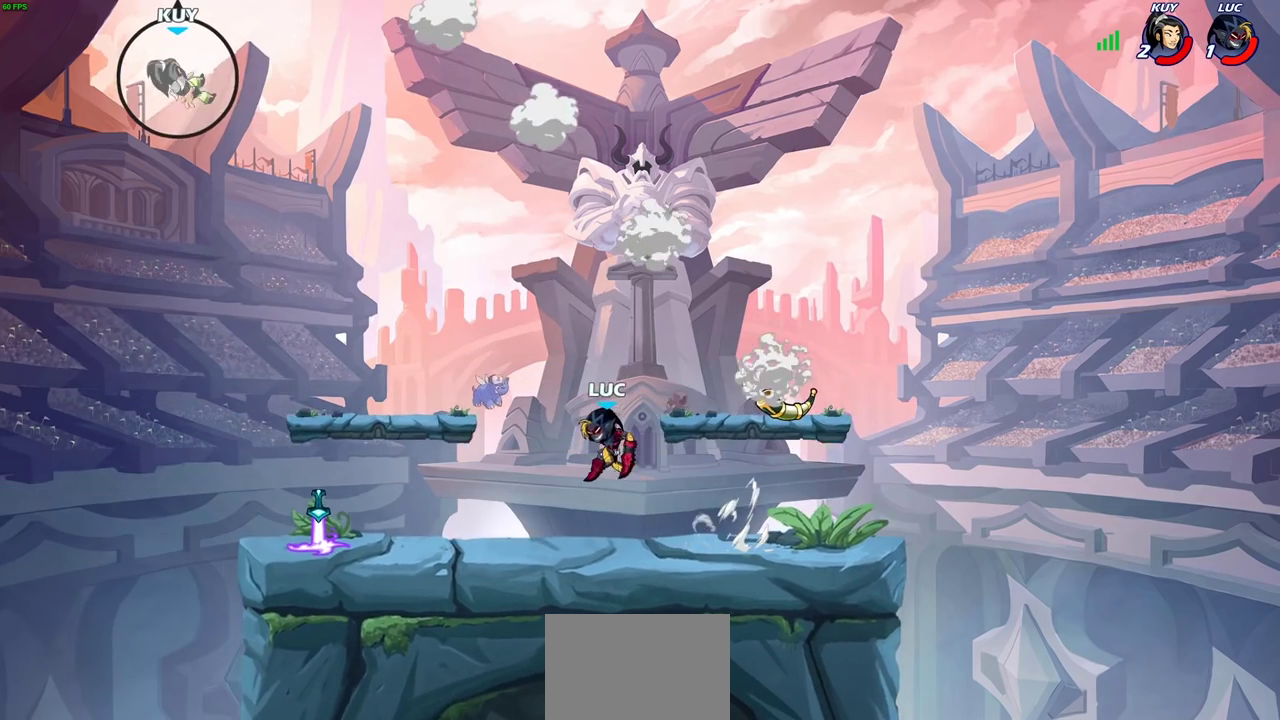
{"dt_ms": 800, "buttons": [], "left_stick": "center", "right_stick": "center", "events": [[17, "CROSS", "down"], [133, "CROSS", "up"], [233, "CROSS", "down"], [350, "CROSS", "up"], [383, "left_stick", "left"], [417, "SQUARE", "down"], [483, "SQUARE", "up"], [500, "left_stick", "center"]]}
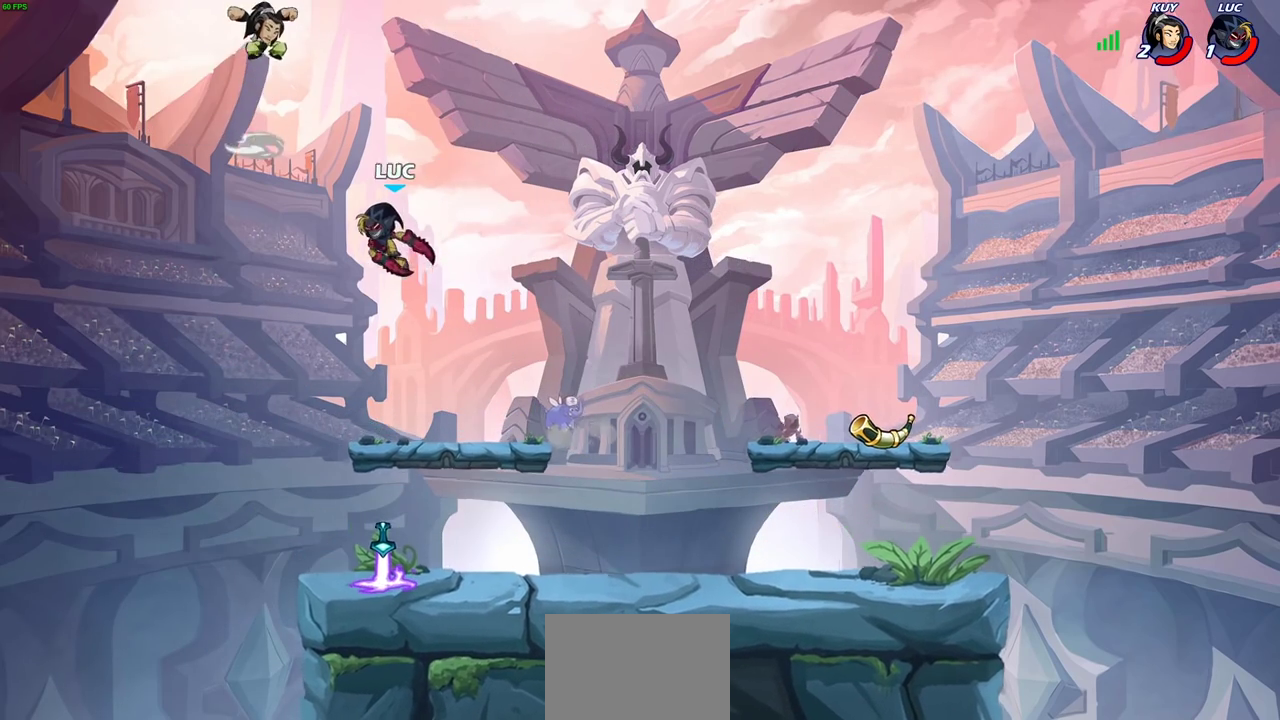
{"dt_ms": 300, "buttons": [], "left_stick": "center", "right_stick": "center", "events": [[100, "left_stick", "right"], [283, "left_stick", "center"]]}
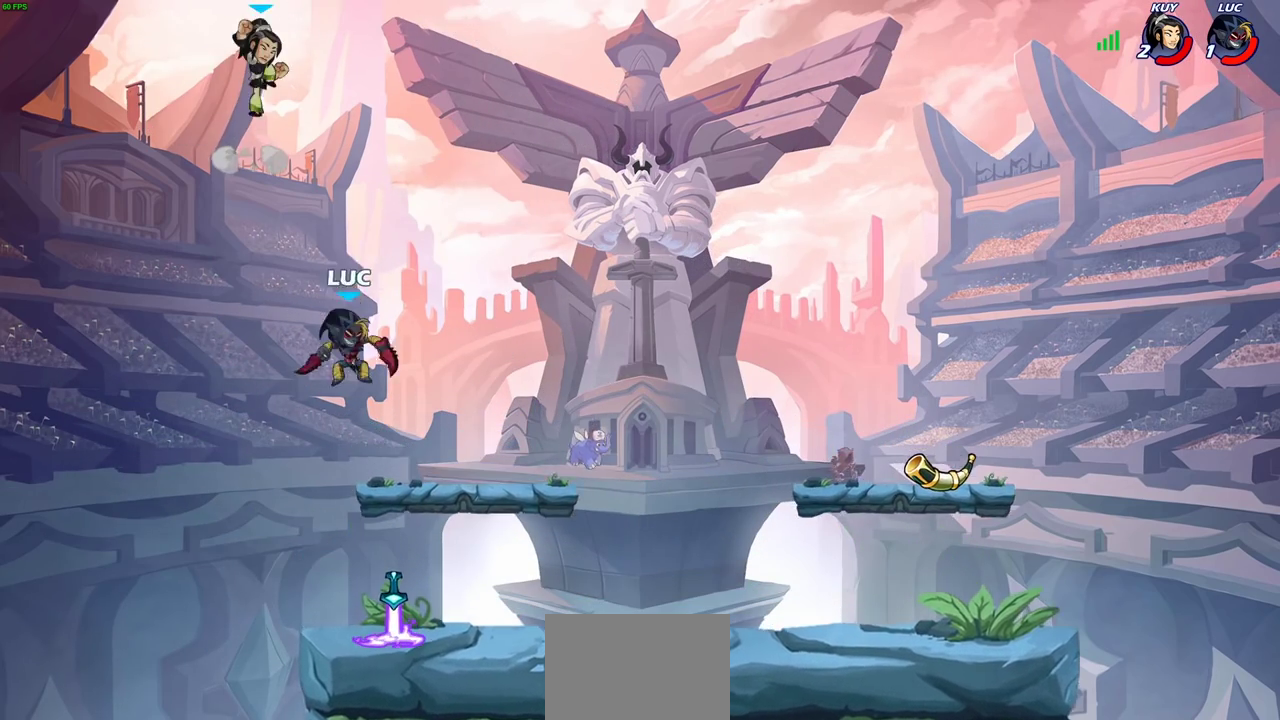
{"dt_ms": 300, "buttons": [], "left_stick": "down-right", "right_stick": "center", "events": [[283, "left_stick", "down-right"]]}
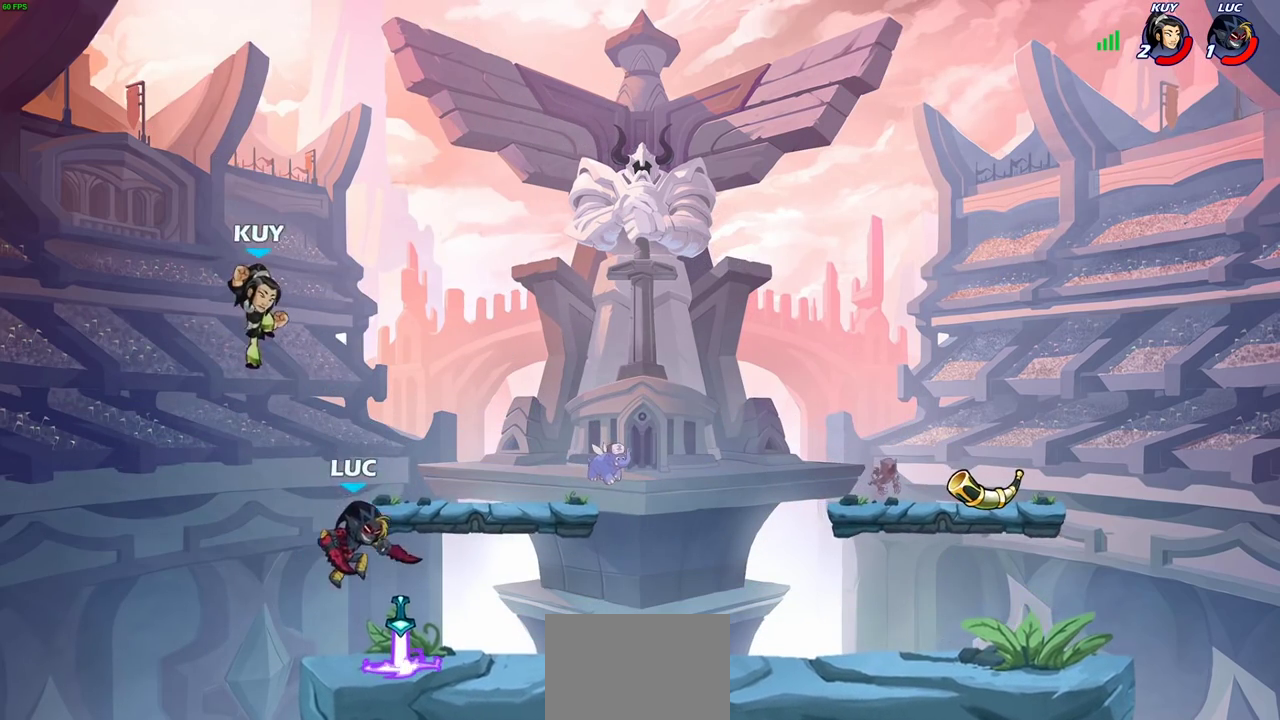
{"dt_ms": 700, "buttons": [], "left_stick": "center", "right_stick": "center", "events": [[150, "left_stick", "right"], [200, "R2", "down"], [317, "R2", "up"], [333, "left_stick", "left"], [400, "CIRCLE", "down"], [500, "CIRCLE", "up"], [500, "left_stick", "center"]]}
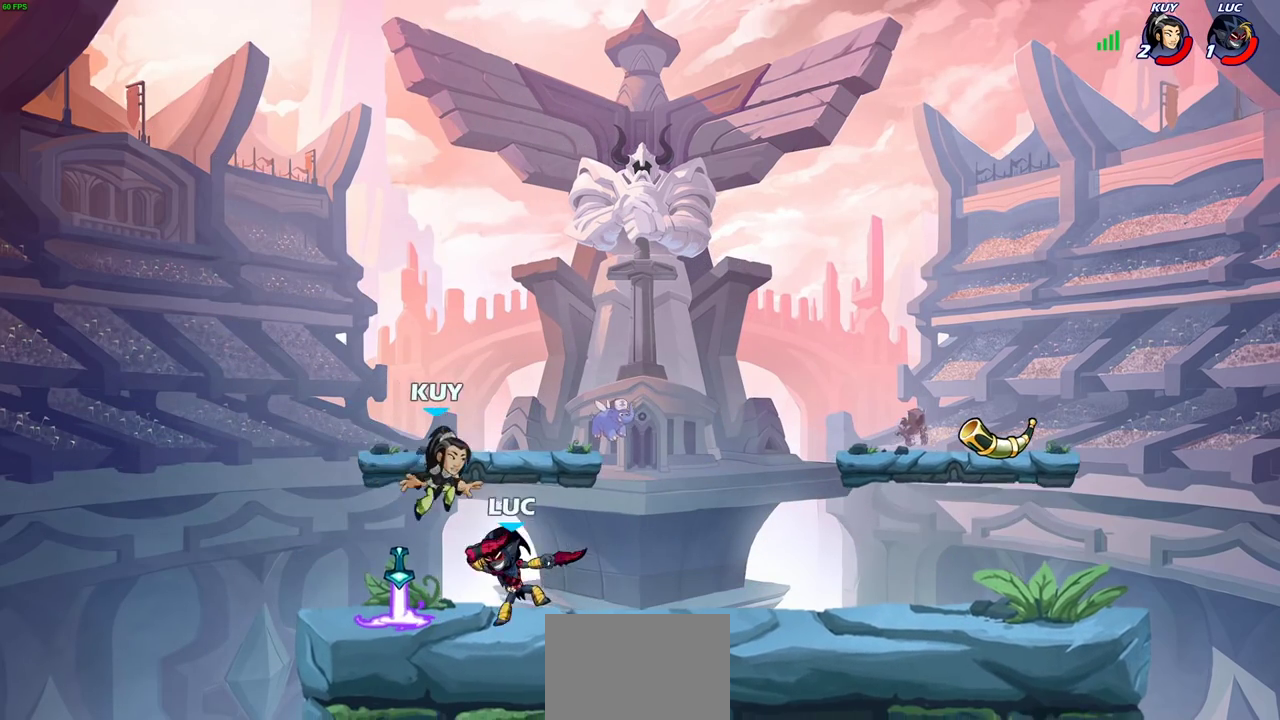
{"dt_ms": 600, "buttons": ["CROSS"], "left_stick": "up", "right_stick": "center", "events": [[383, "left_stick", "right"], [483, "CROSS", "down"], [583, "left_stick", "up"]]}
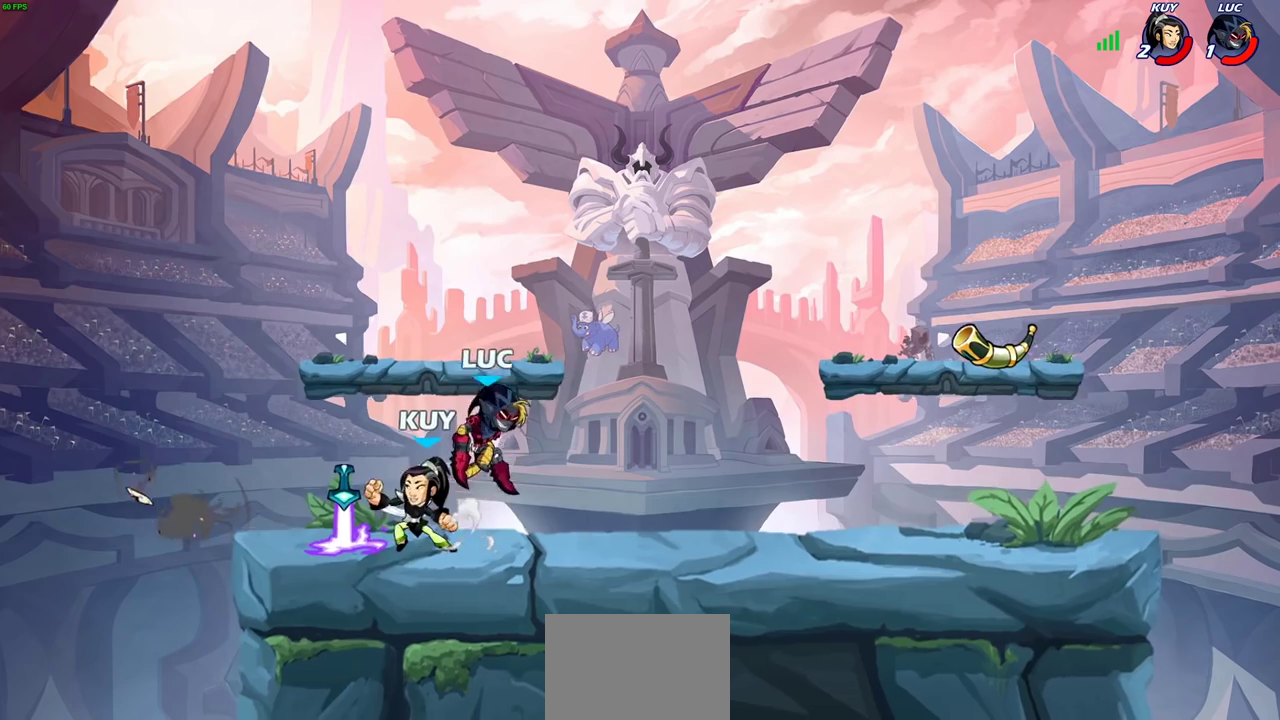
{"dt_ms": 400, "buttons": [], "left_stick": "center", "right_stick": "center", "events": [[17, "CROSS", "up"], [17, "R2", "down"], [117, "left_stick", "down-left"], [200, "R2", "up"], [267, "left_stick", "center"], [317, "SQUARE", "down"], [400, "SQUARE", "up"]]}
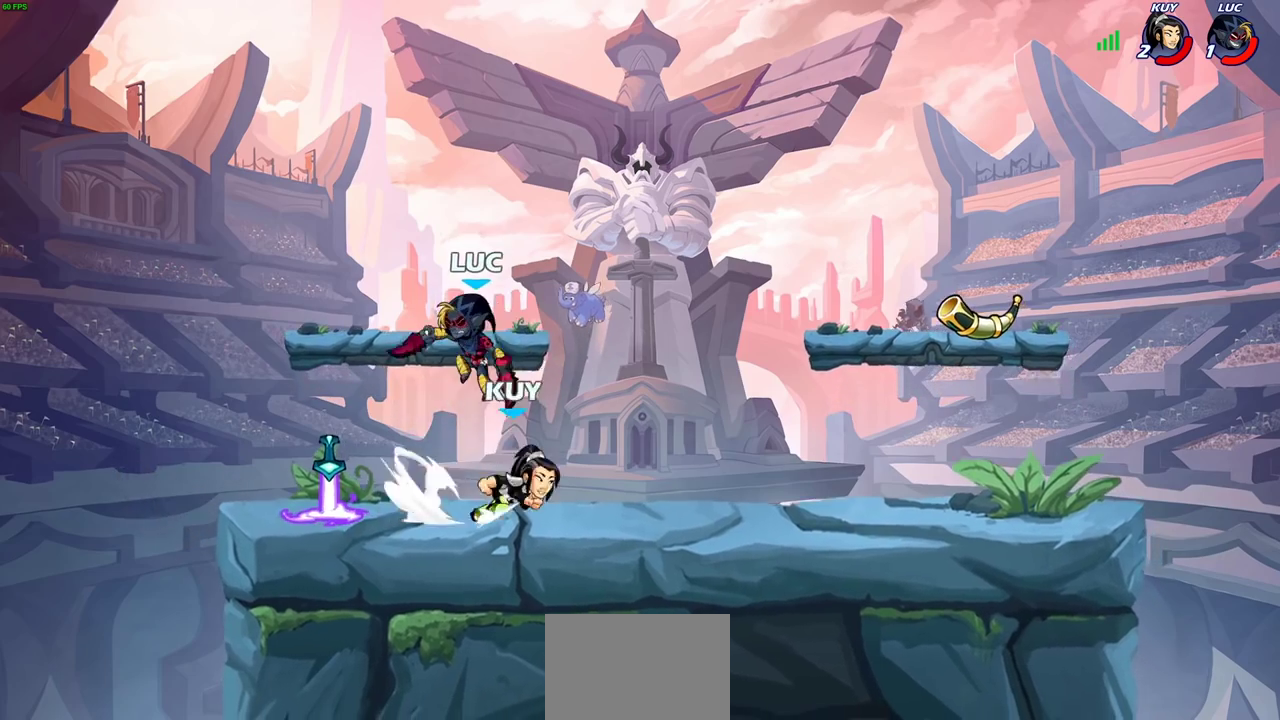
{"dt_ms": 500, "buttons": [], "left_stick": "left", "right_stick": "center", "events": [[350, "left_stick", "left"]]}
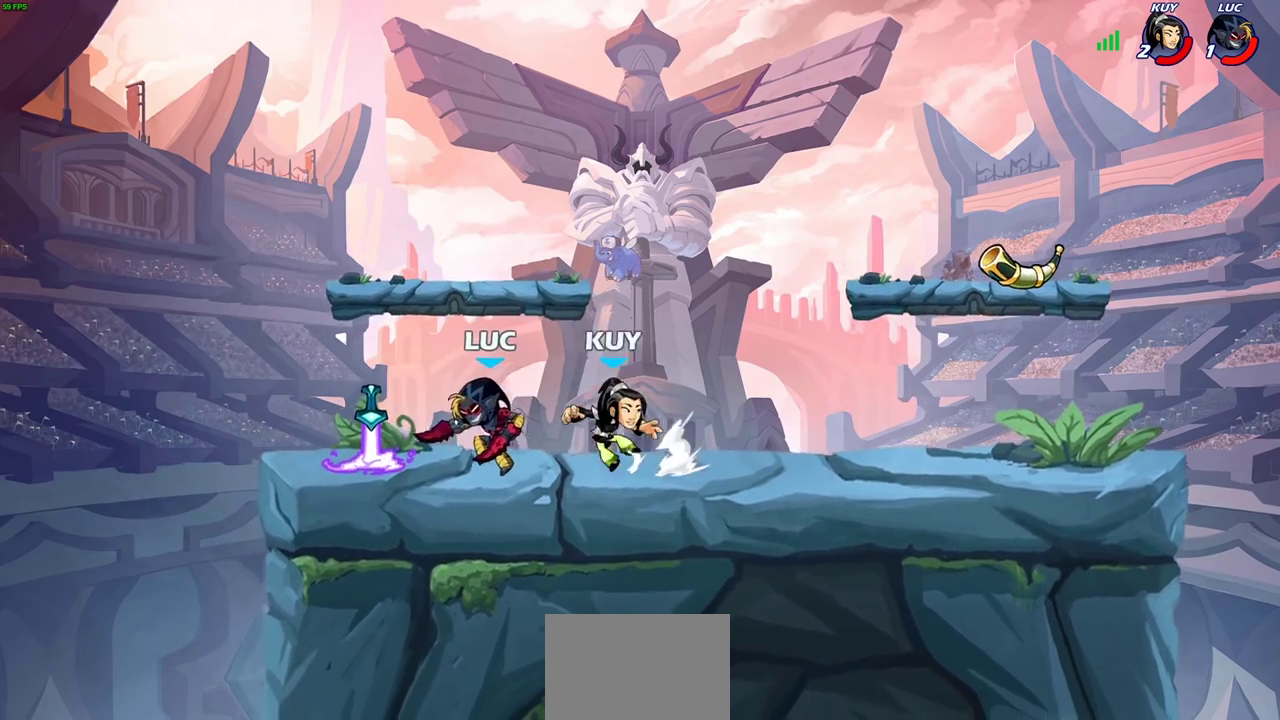
{"dt_ms": 300, "buttons": ["SQUARE"], "left_stick": "right", "right_stick": "center", "events": [[267, "left_stick", "right"], [283, "SQUARE", "down"]]}
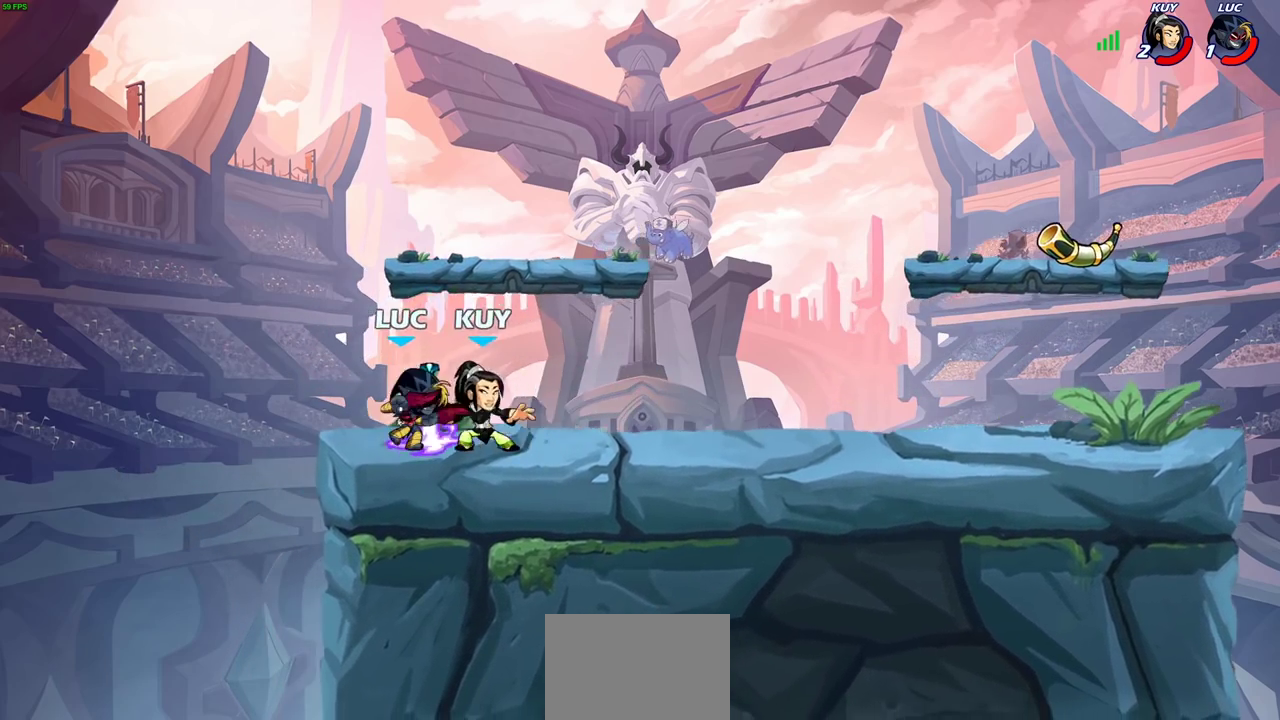
{"dt_ms": 900, "buttons": ["R2"], "left_stick": "up-left", "right_stick": "center"}
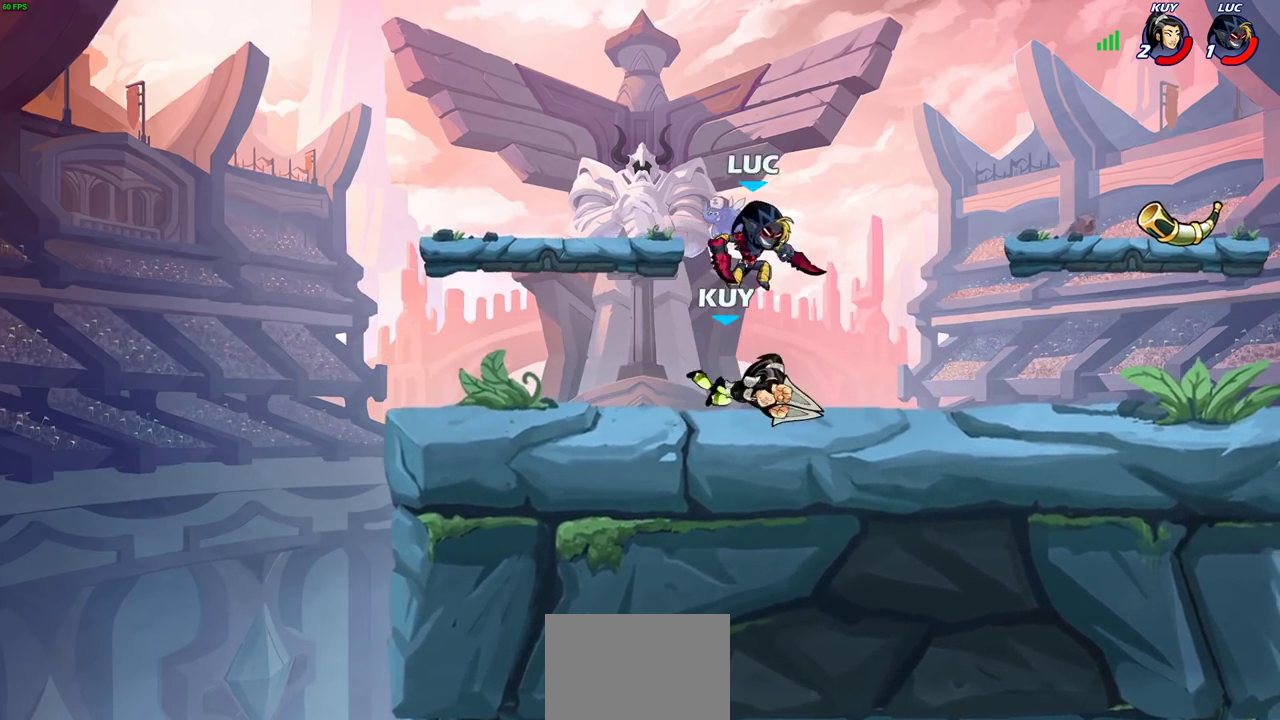
{"dt_ms": 300, "buttons": ["SQUARE"], "left_stick": "center", "right_stick": "center", "events": [[17, "R2", "up"], [50, "left_stick", "down-left"], [167, "left_stick", "down-right"], [233, "left_stick", "center"], [250, "SQUARE", "down"]]}
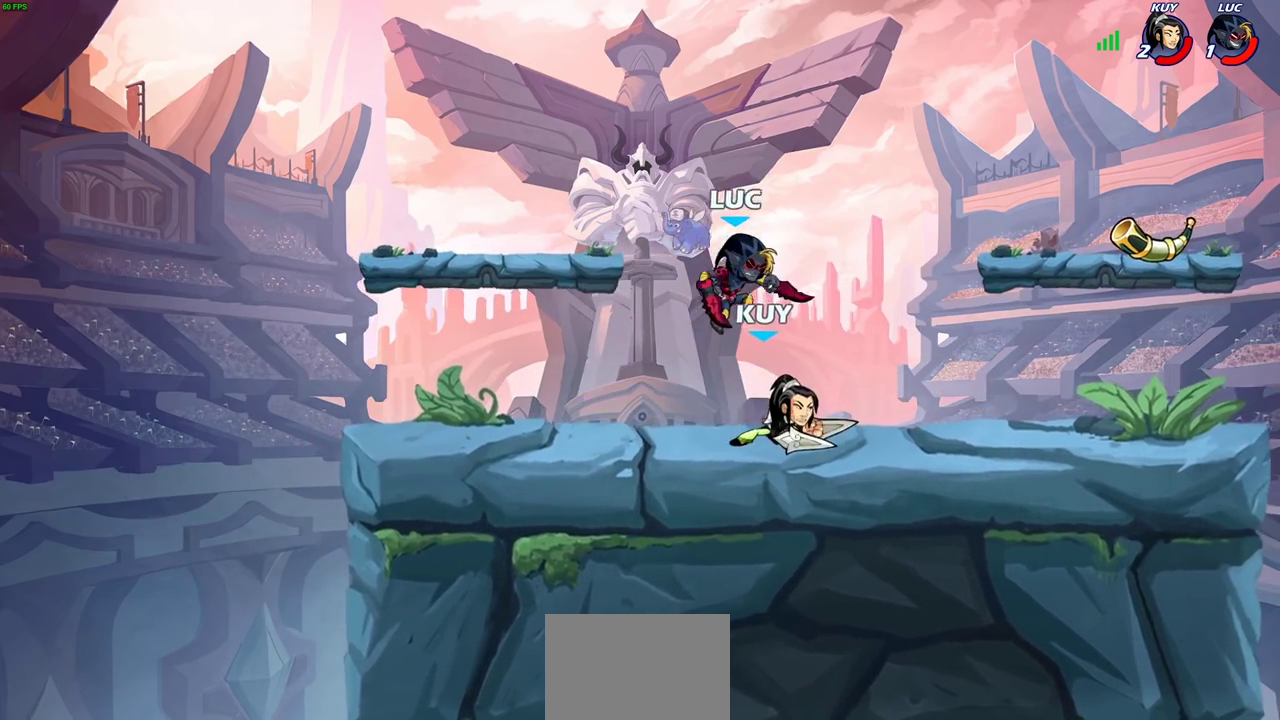
{"dt_ms": 400, "buttons": [], "left_stick": "right", "right_stick": "center", "events": [[50, "SQUARE", "up"], [283, "left_stick", "right"]]}
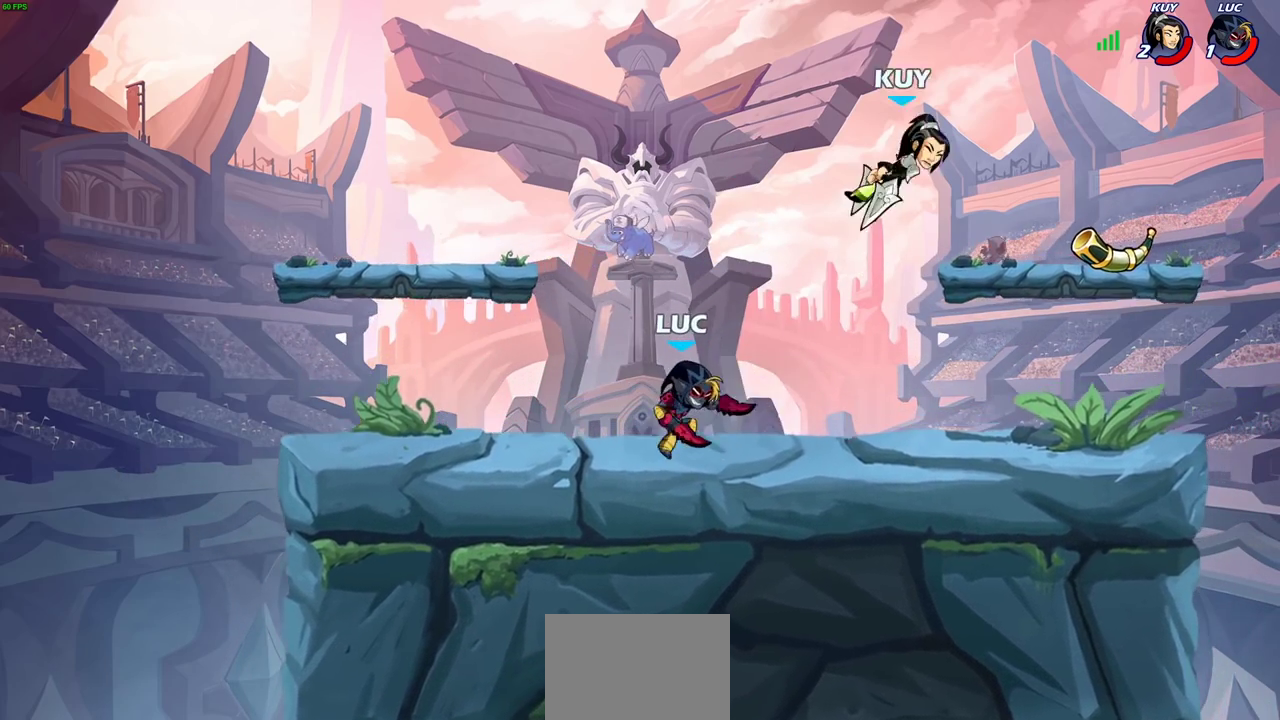
{"dt_ms": 700, "buttons": [], "left_stick": "center", "right_stick": "center", "events": [[50, "R2", "down"], [83, "left_stick", "up-right"], [133, "left_stick", "center"], [167, "CIRCLE", "down"], [167, "R2", "up"], [250, "CIRCLE", "up"], [400, "left_stick", "right"], [500, "left_stick", "center"]]}
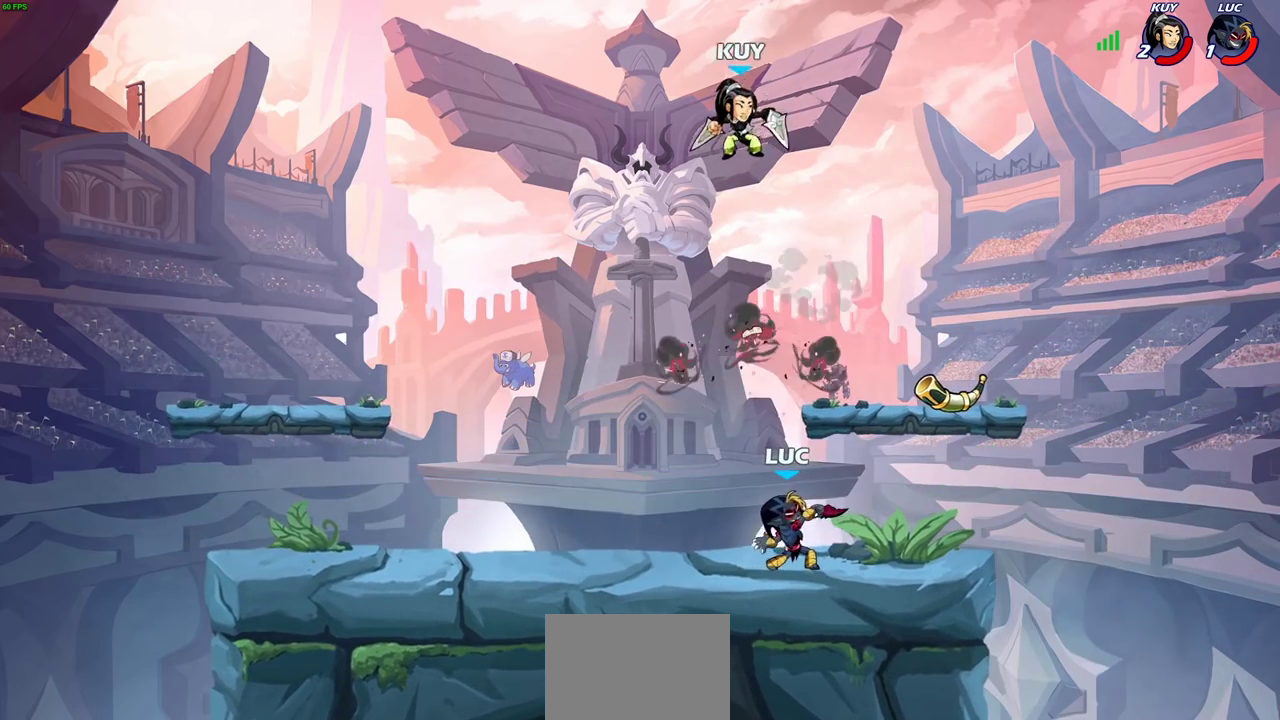
{"dt_ms": 400, "buttons": [], "left_stick": "center", "right_stick": "center", "events": [[200, "left_stick", "down-left"], [233, "SQUARE", "down"], [350, "SQUARE", "up"], [383, "left_stick", "center"]]}
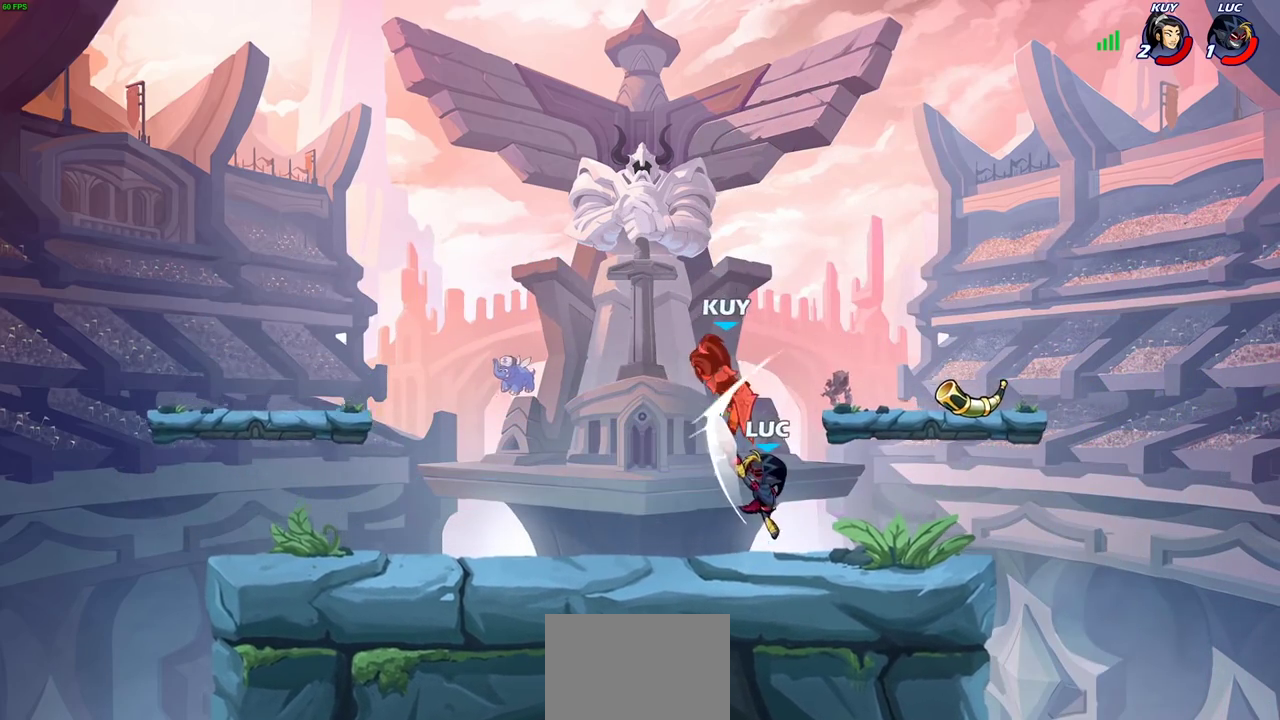
{"dt_ms": 400, "buttons": [], "left_stick": "center", "right_stick": "center", "events": [[200, "CROSS", "down"], [250, "CIRCLE", "down"], [250, "CROSS", "up"], [333, "CIRCLE", "up"]]}
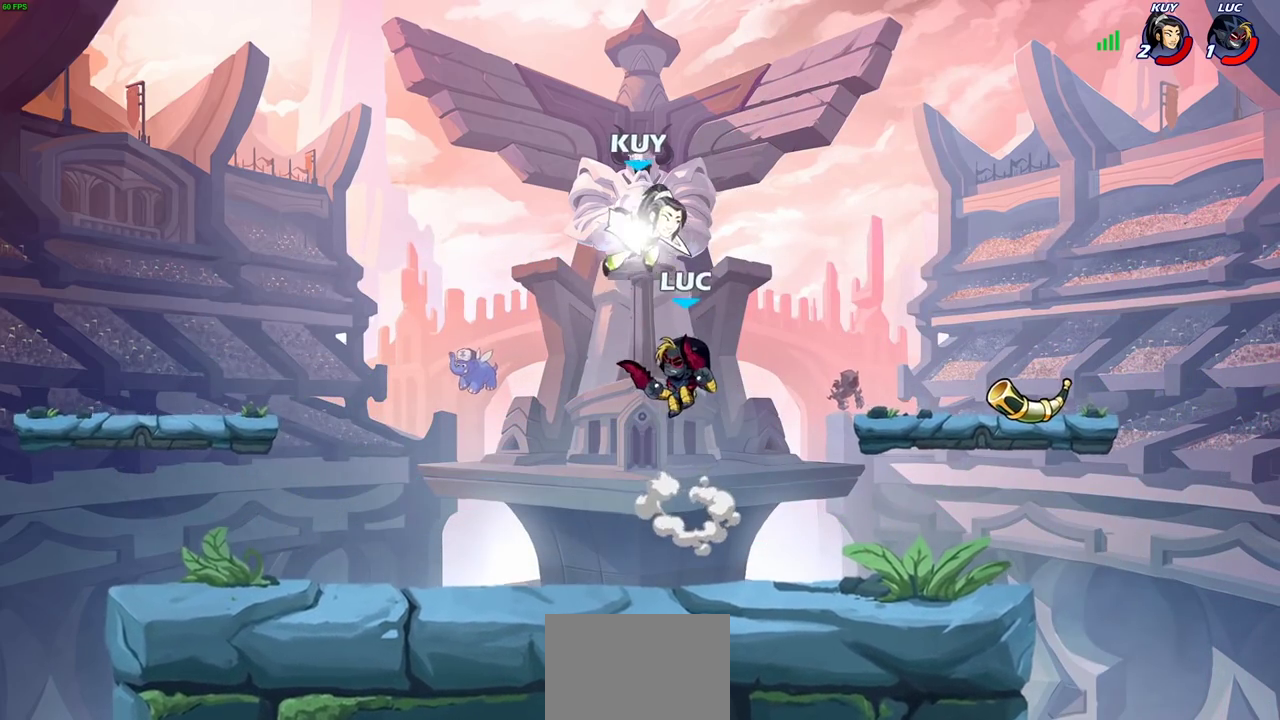
{"dt_ms": 600, "buttons": [], "left_stick": "down-left", "right_stick": "center", "events": [[383, "left_stick", "left"], [533, "left_stick", "down-left"]]}
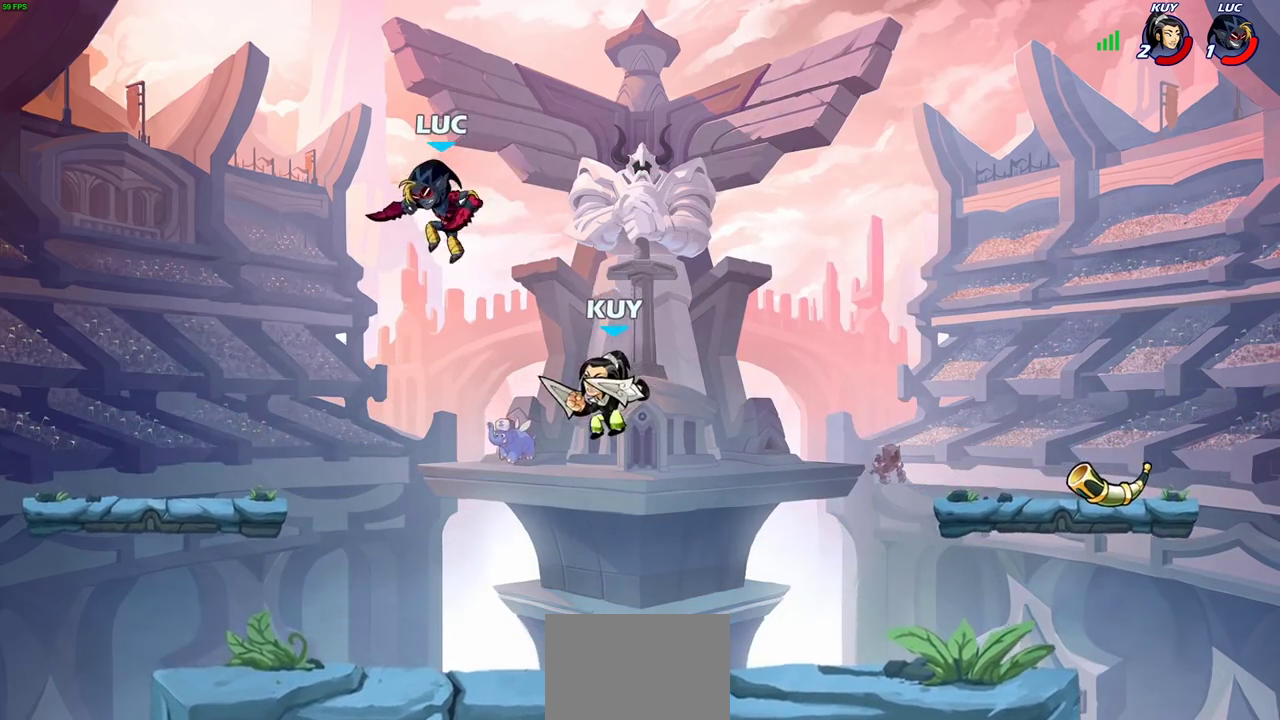
{"dt_ms": 700, "buttons": [], "left_stick": "left", "right_stick": "center", "events": [[67, "SQUARE", "down"], [117, "left_stick", "center"], [133, "SQUARE", "up"], [683, "left_stick", "left"]]}
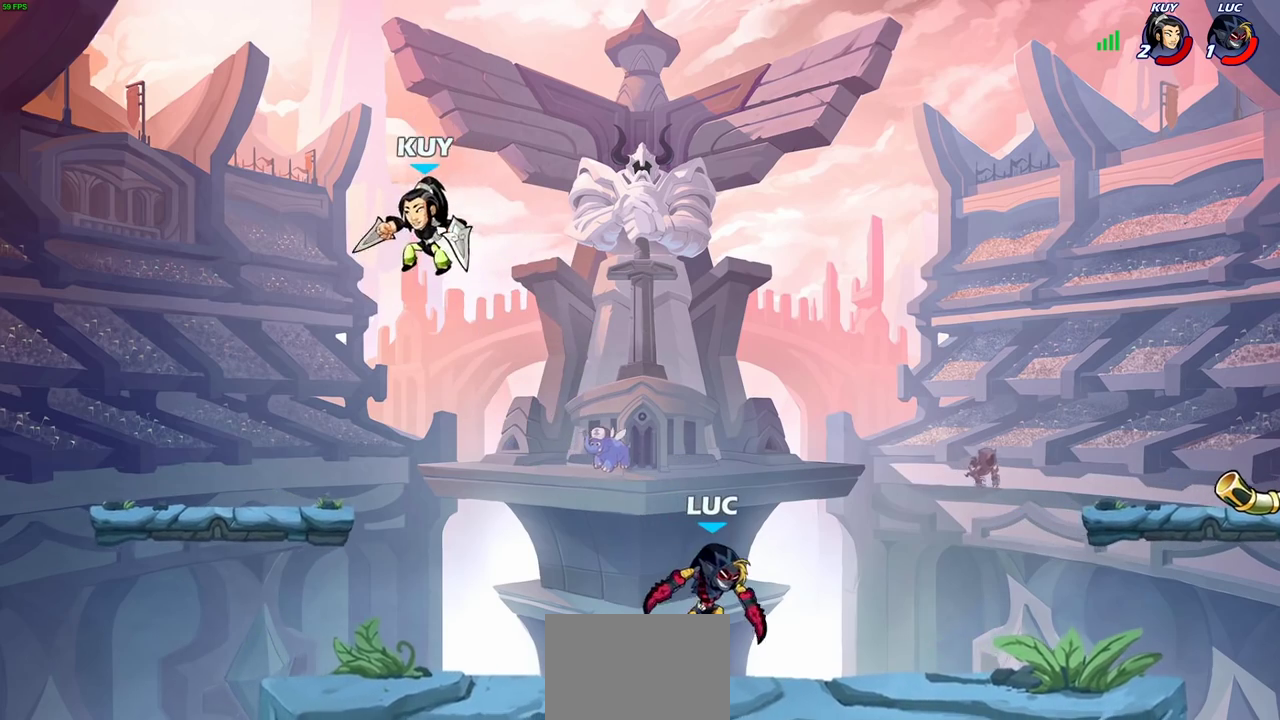
{"dt_ms": 300, "buttons": ["R2"], "left_stick": "down-left", "right_stick": "center", "events": [[183, "left_stick", "down-left"], [200, "R2", "down"]]}
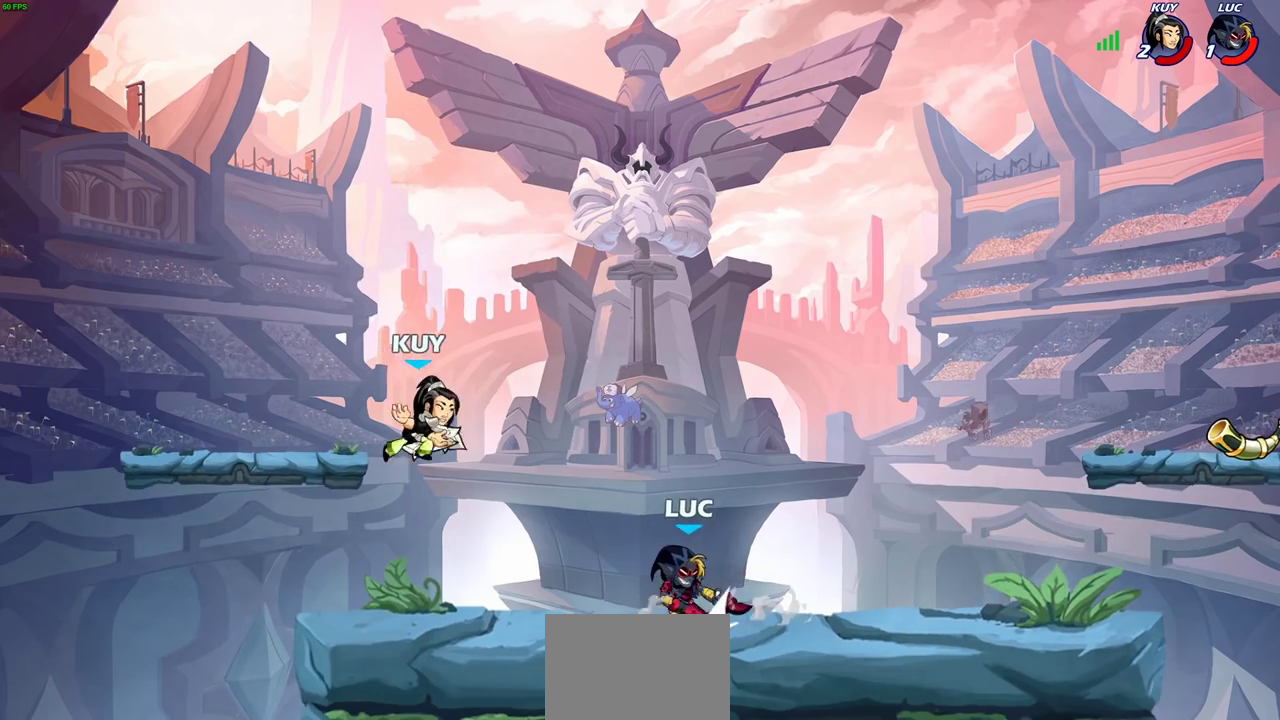
{"dt_ms": 300, "buttons": [], "left_stick": "center", "right_stick": "center", "events": [[17, "SQUARE", "down"], [33, "R2", "up"], [133, "SQUARE", "up"], [250, "left_stick", "center"]]}
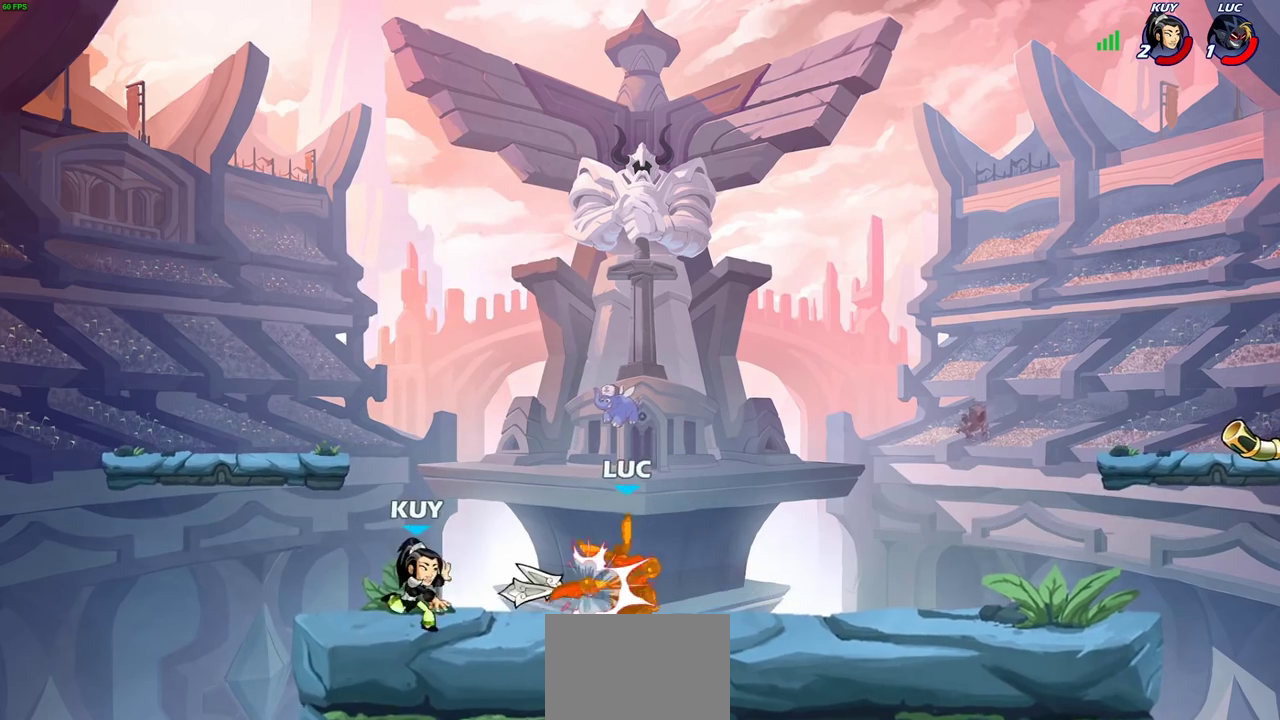
{"dt_ms": 600, "buttons": [], "left_stick": "center", "right_stick": "center", "events": [[183, "left_stick", "left"], [217, "SQUARE", "down"], [267, "left_stick", "center"], [283, "SQUARE", "up"], [367, "SQUARE", "down"], [467, "SQUARE", "up"]]}